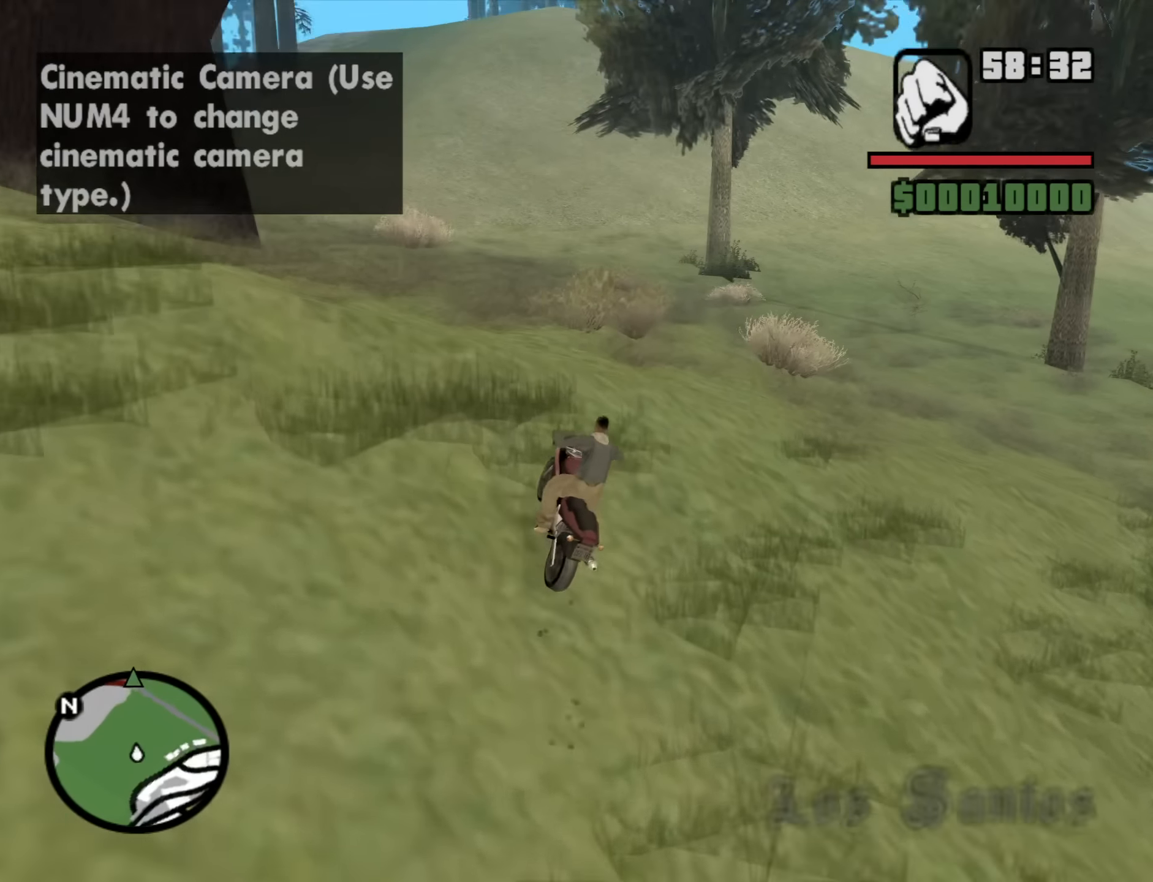
Gameplay with keyboard and mouse; each line is a JSON object with the keys and mouse buttons held at the frame after it. "events" lists presses ("down") and releases ("up") of "1", "2", "3", "4", "5", "6", "a", "alt", "b", "c", "ctrl", "d", "down", "e", "escape", "f", "f1", "f2", "f3", "g", "h", "left", "n", "num2", "q", "r", "right", "s", "shift", "space", "t", "tab", "up", "v", "w", "x", "y", "z", "mouse_left", "mouse_middle", "mouse_right", "mouse_wheel_up" and "mouse_wheel_down" between this image and that frame as [ms after this image, input, new state], when the widget could be followed in between. "mouse_left", "mouse_middle", "mouse_right", "mouse_wheel_up", "mouse_wheel_down" = the "left", "middle", "right", "wheel_up", "wheel_down" buttons of the "mouse" list. No other keys are recorded. Mouse movement is not recorded.
{"keys": ["w"], "mouse": [], "events": [[133, "2", "up"]]}
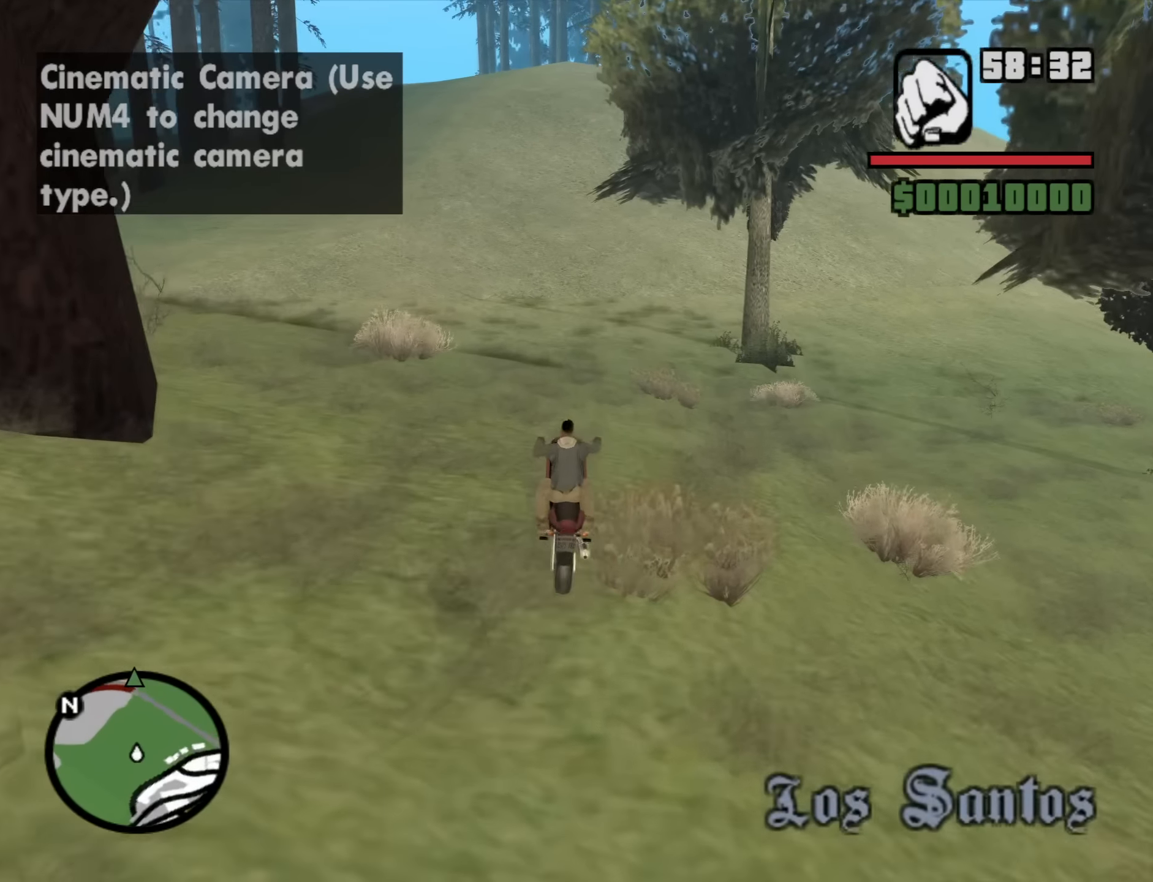
{"keys": ["w"], "mouse": [], "events": [[100, "2", "down"], [183, "2", "up"], [333, "2", "down"], [383, "2", "up"]]}
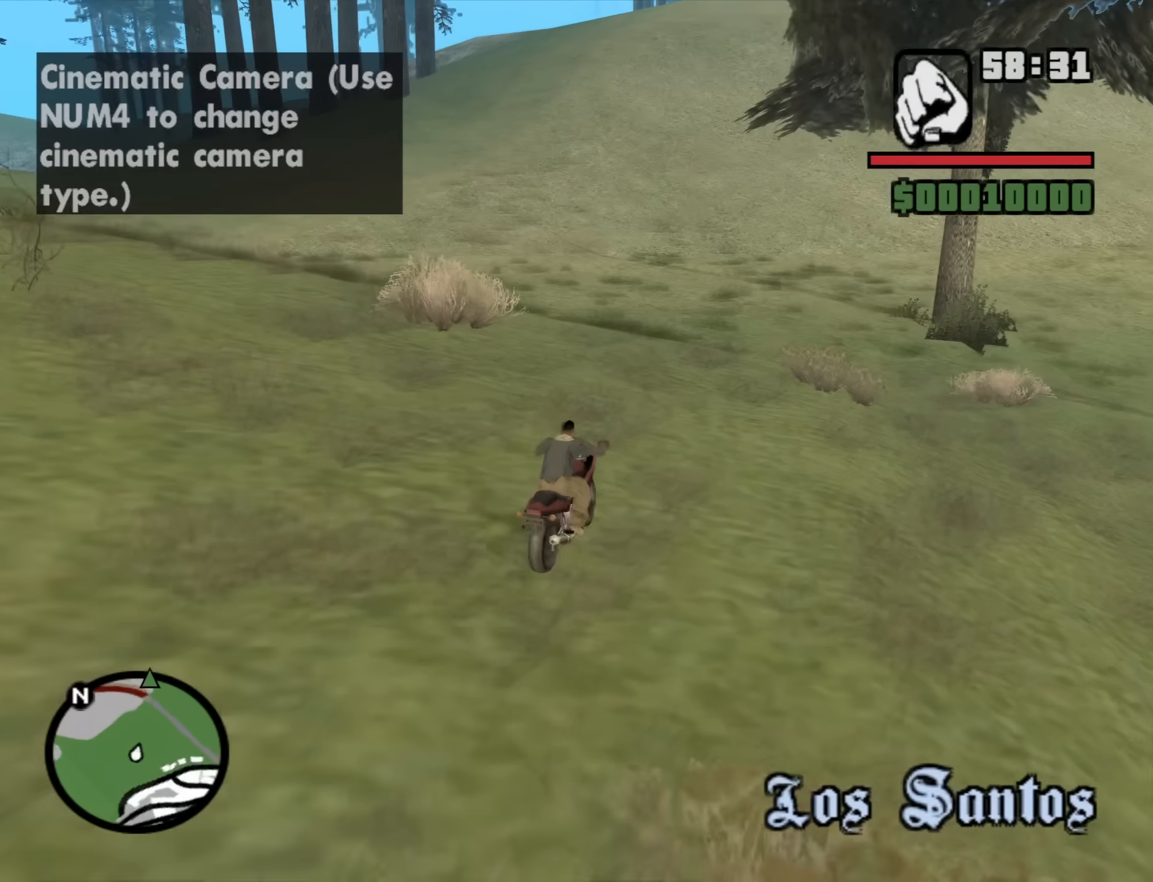
{"keys": ["a", "w"], "mouse": [], "events": [[166, "2", "down"], [200, "a", "down"], [300, "2", "up"], [400, "2", "down"], [483, "2", "up"]]}
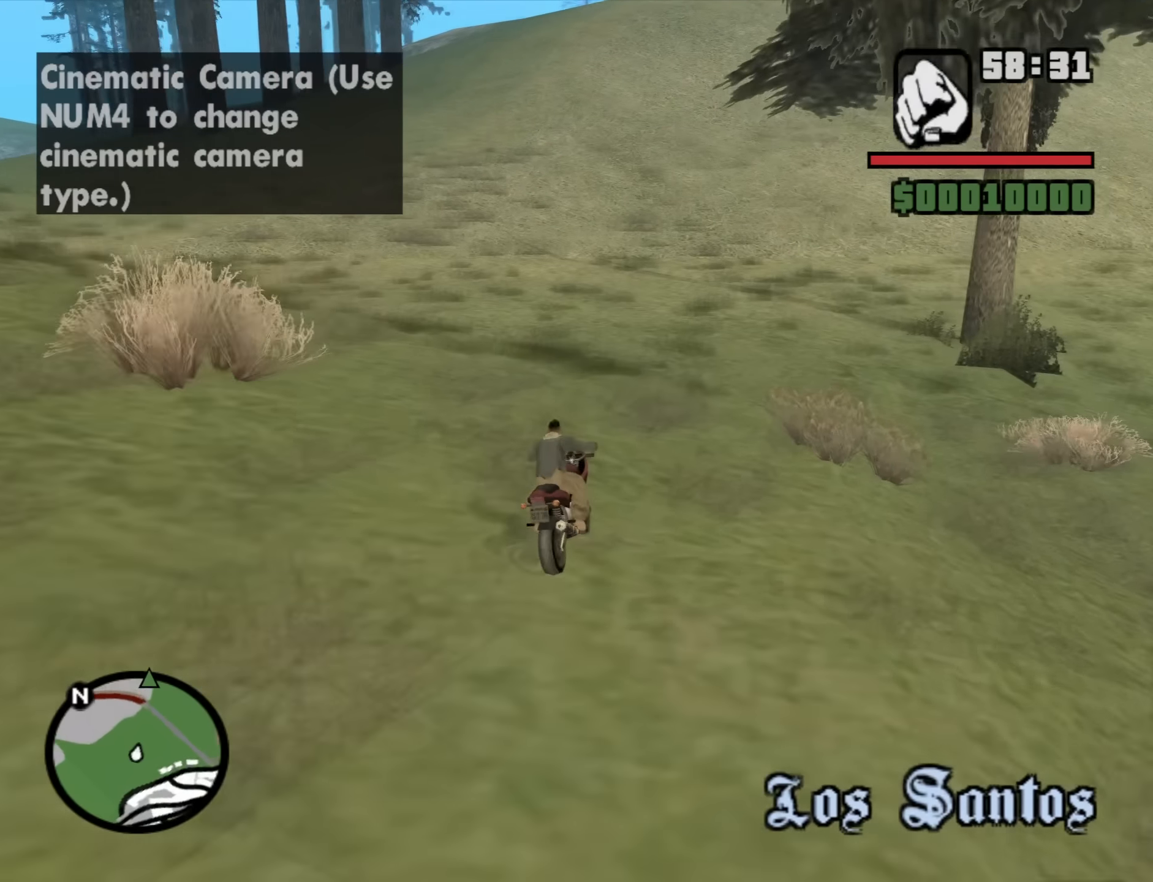
{"keys": ["2", "w"], "mouse": [], "events": [[316, "2", "down"], [316, "a", "up"], [450, "2", "up"], [500, "2", "down"]]}
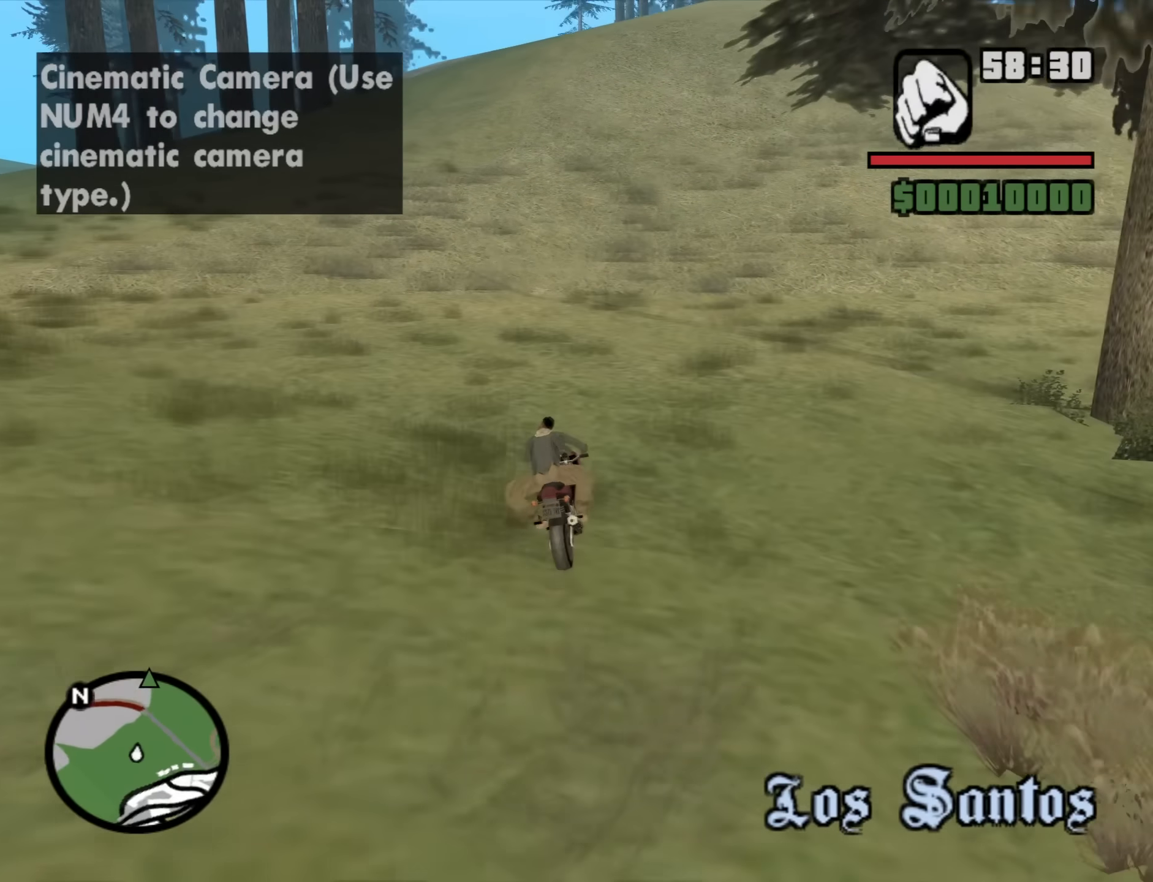
{"keys": ["2", "w"], "mouse": [], "events": [[150, "2", "up"], [233, "2", "down"], [333, "2", "up"], [416, "2", "down"]]}
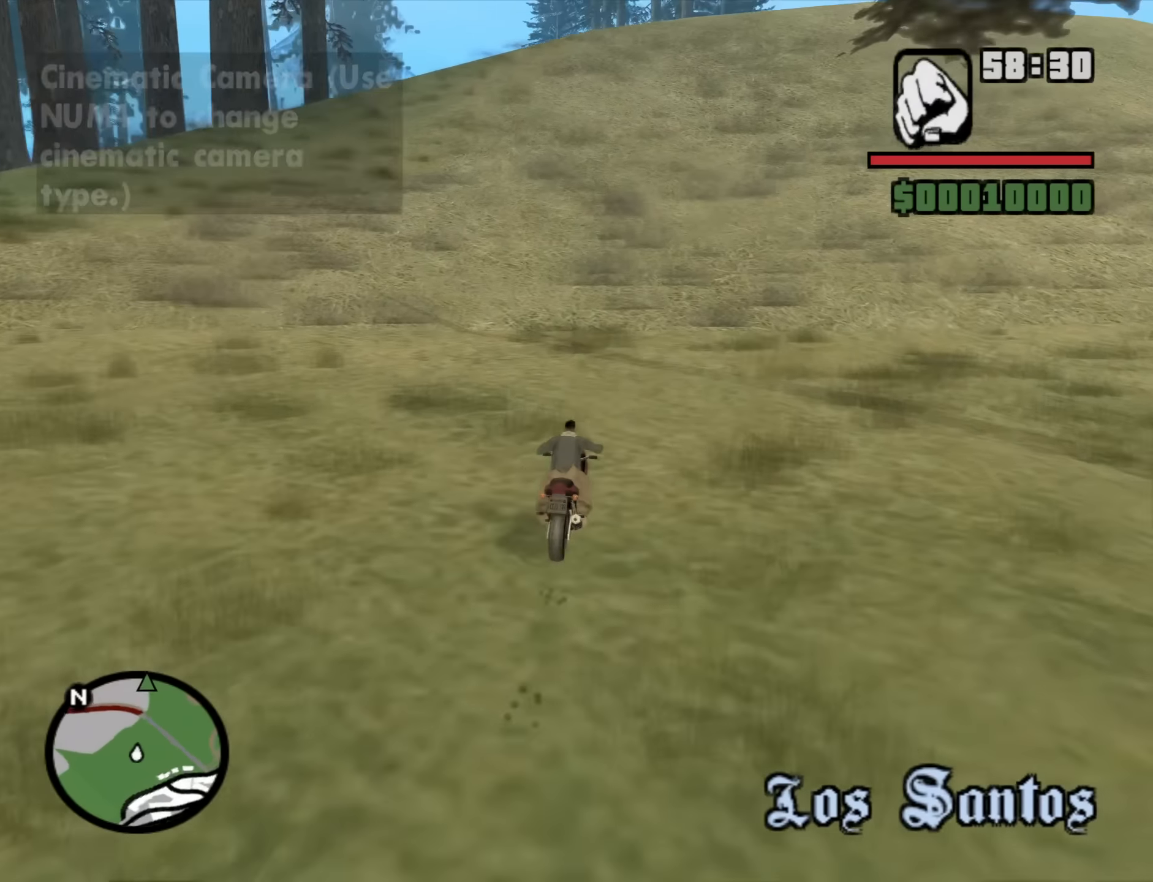
{"keys": ["w"], "mouse": [], "events": [[16, "2", "up"], [116, "2", "down"], [250, "2", "up"], [300, "2", "down"], [433, "2", "up"]]}
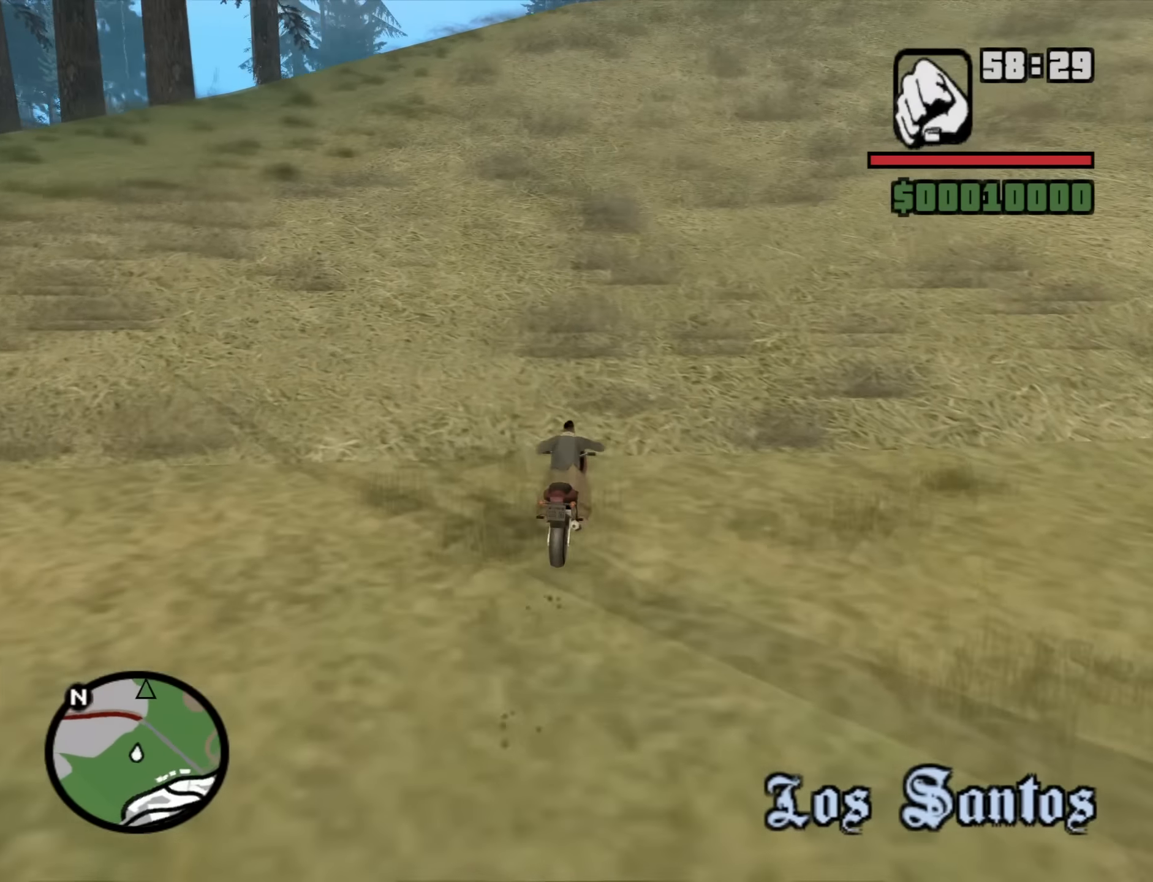
{"keys": ["2", "a", "w"], "mouse": [], "events": [[33, "2", "down"], [133, "2", "up"], [217, "2", "down"], [317, "2", "up"], [417, "2", "down"], [500, "a", "down"]]}
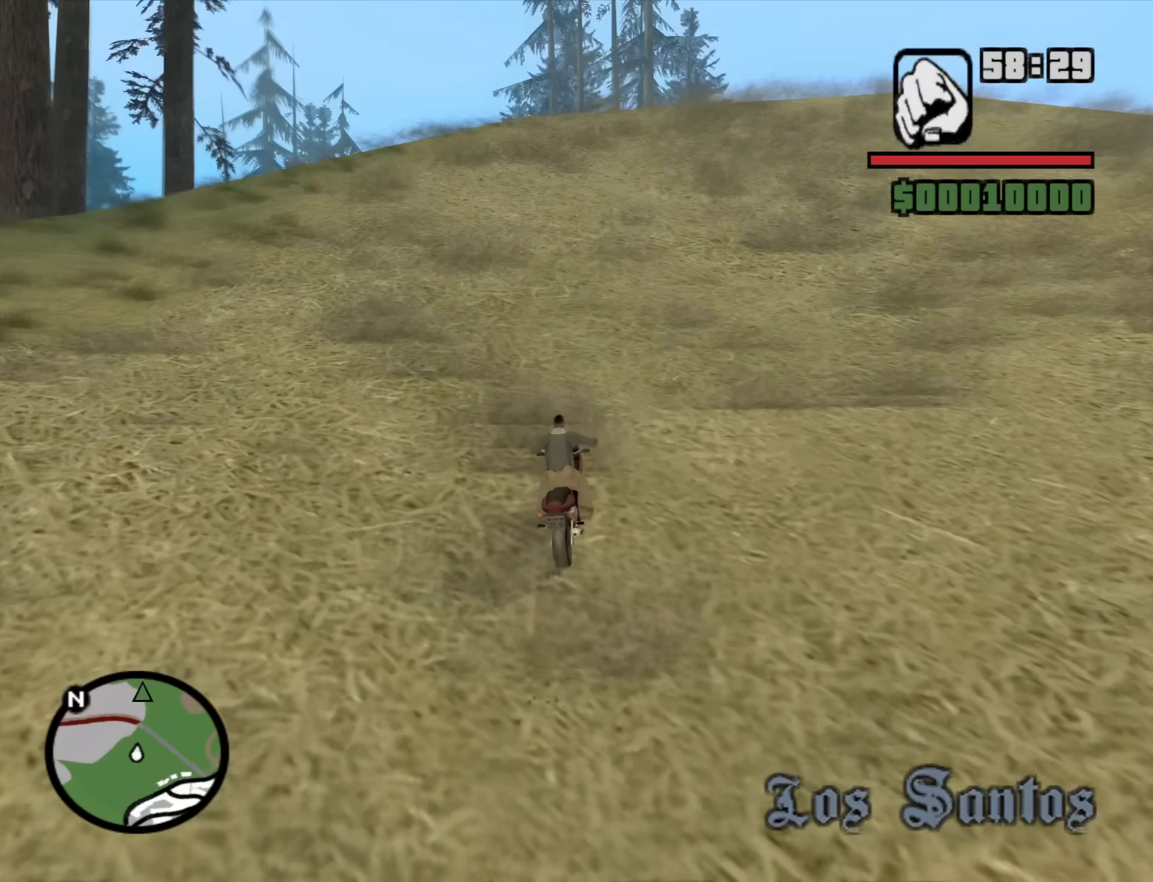
{"keys": ["w"], "mouse": [], "events": [[50, "2", "up"], [100, "2", "down"], [150, "a", "up"], [233, "2", "up"], [333, "2", "down"], [433, "2", "up"]]}
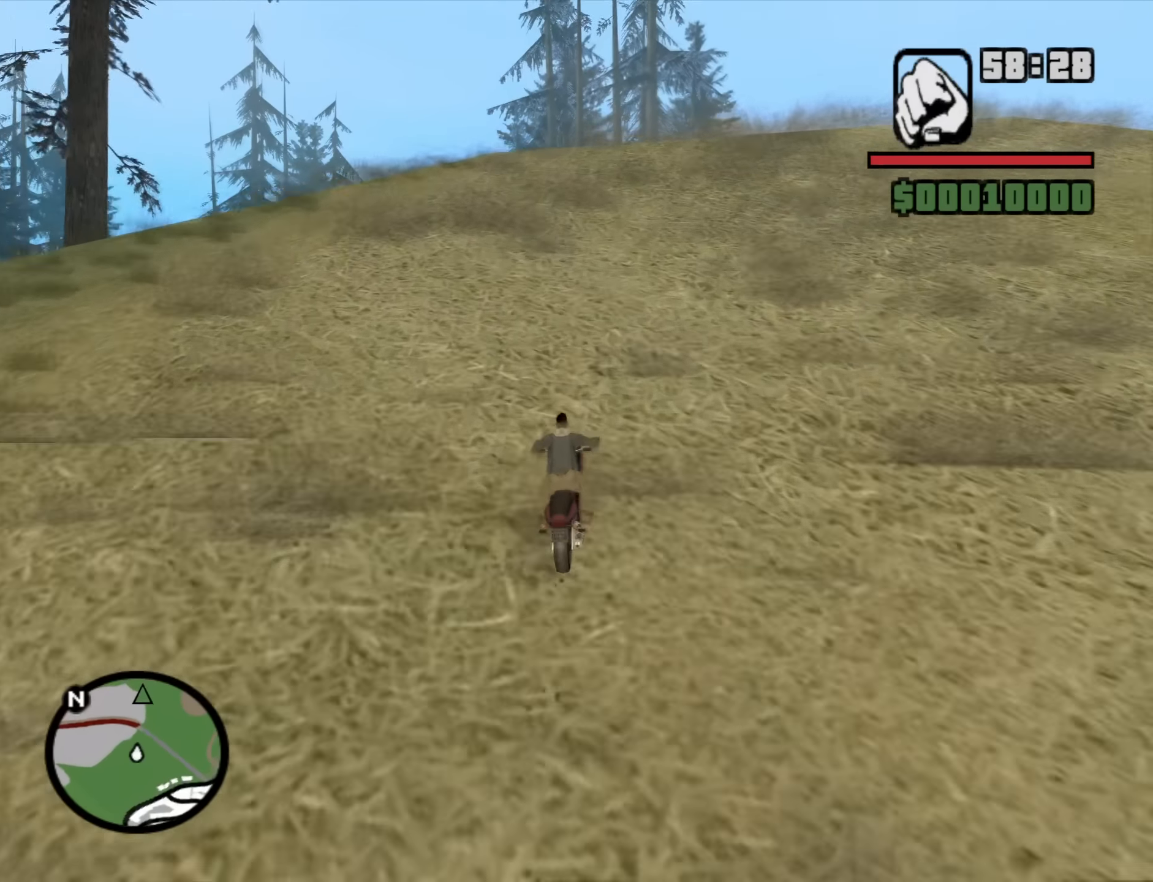
{"keys": ["2", "w"], "mouse": [], "events": [[17, "2", "down"], [117, "2", "up"], [200, "2", "down"], [350, "2", "up"], [433, "2", "down"]]}
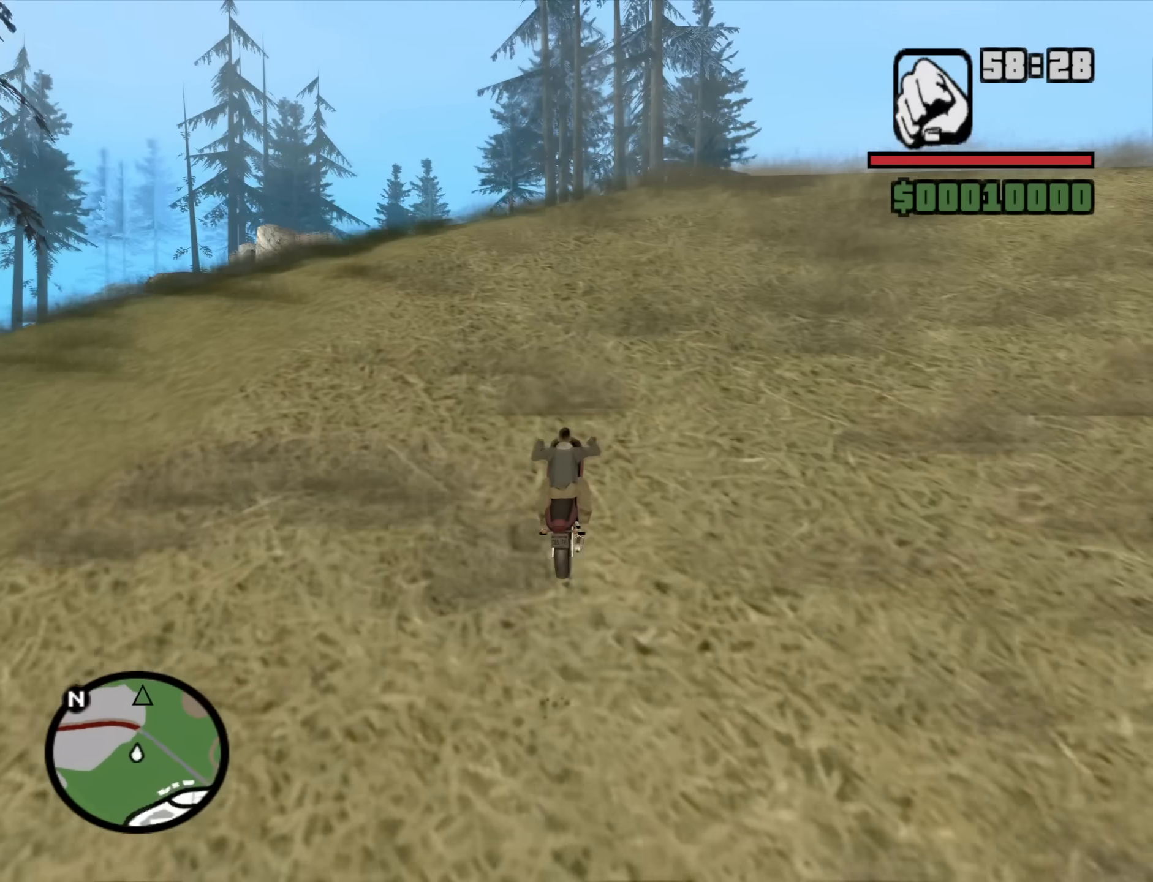
{"keys": ["w"], "mouse": [], "events": [[33, "2", "up"], [133, "2", "down"], [217, "2", "up"], [317, "2", "down"], [450, "2", "up"]]}
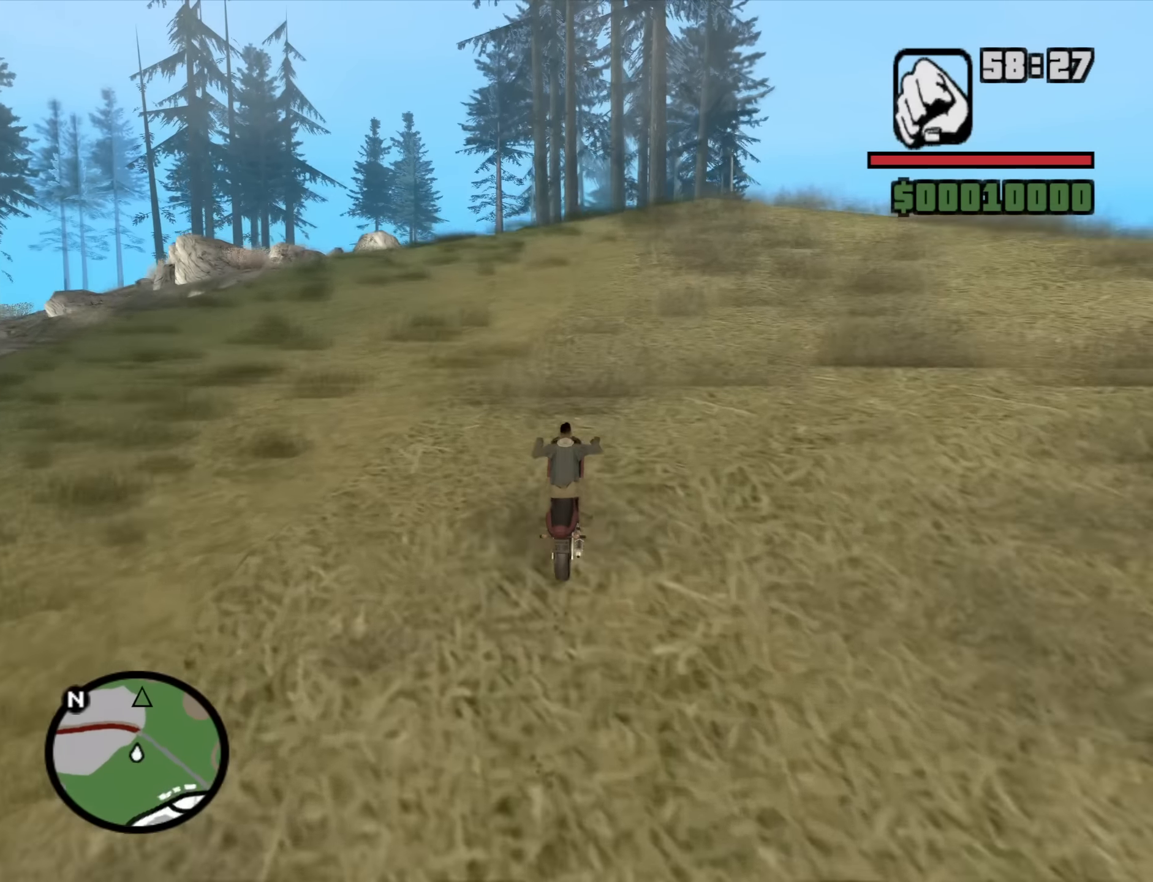
{"keys": ["w"], "mouse": [], "events": [[383, "2", "down"], [467, "2", "up"]]}
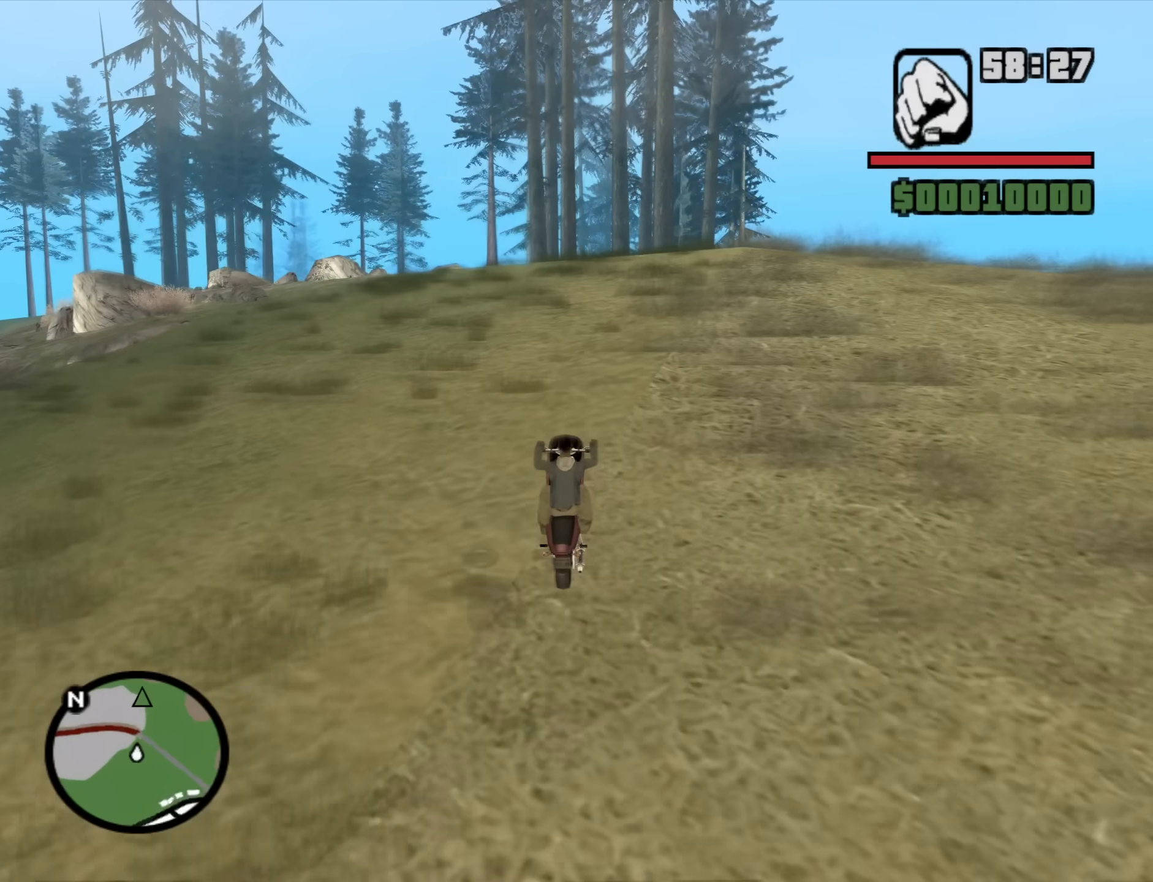
{"keys": ["w"], "mouse": [], "events": [[117, "2", "down"], [200, "2", "up"], [400, "2", "down"], [483, "2", "up"]]}
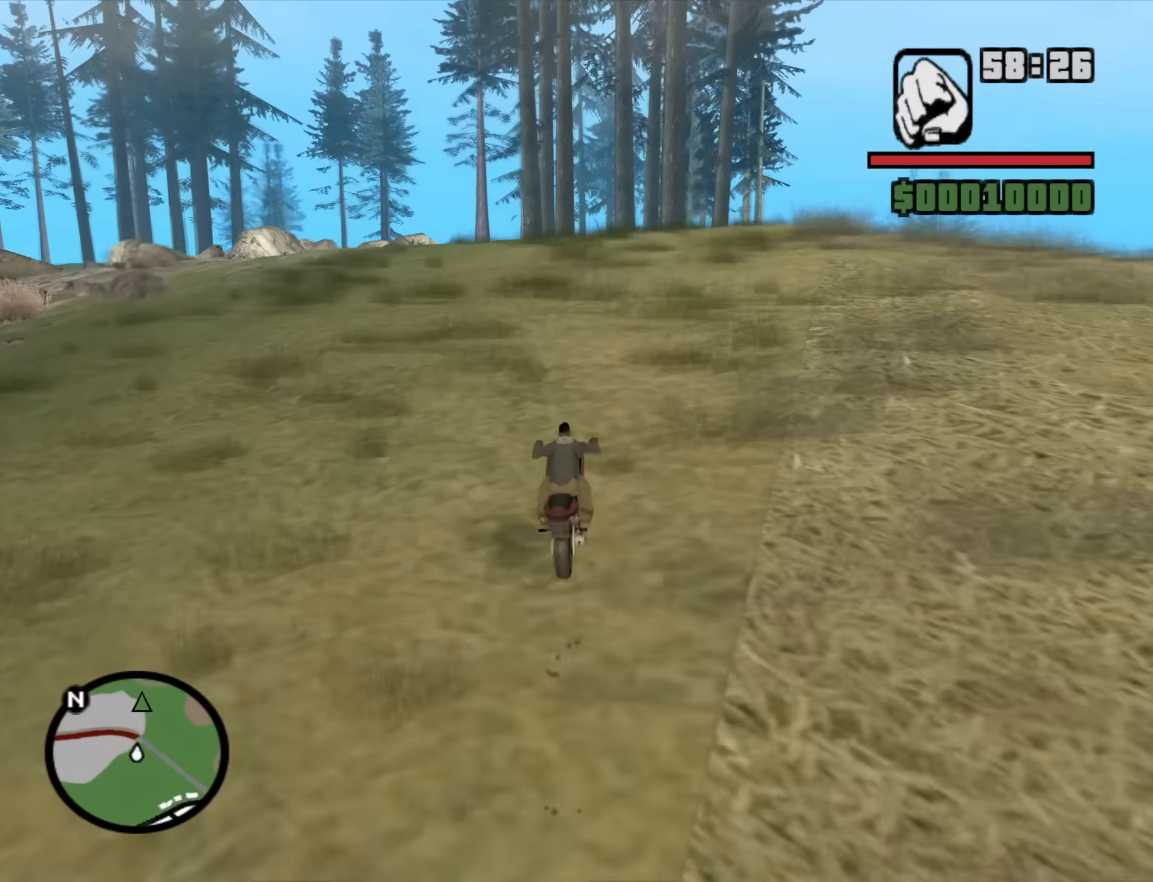
{"keys": ["2", "w"], "mouse": [], "events": [[83, "2", "down"], [217, "2", "up"], [267, "a", "down"], [317, "2", "down"], [367, "a", "up"], [417, "2", "up"], [500, "2", "down"]]}
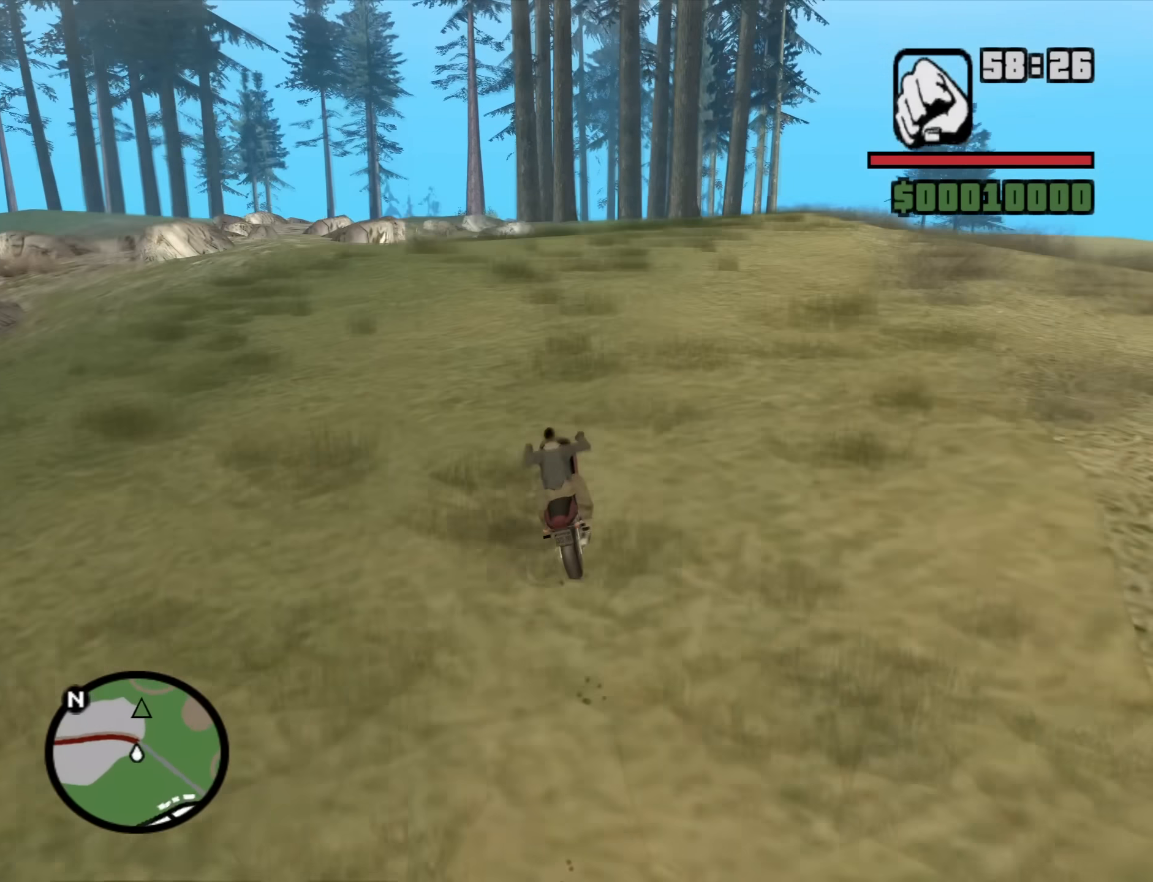
{"keys": ["2", "w"], "mouse": [], "events": [[150, "2", "up"], [183, "2", "down"], [283, "d", "down"], [333, "2", "up"], [383, "2", "down"], [383, "d", "up"]]}
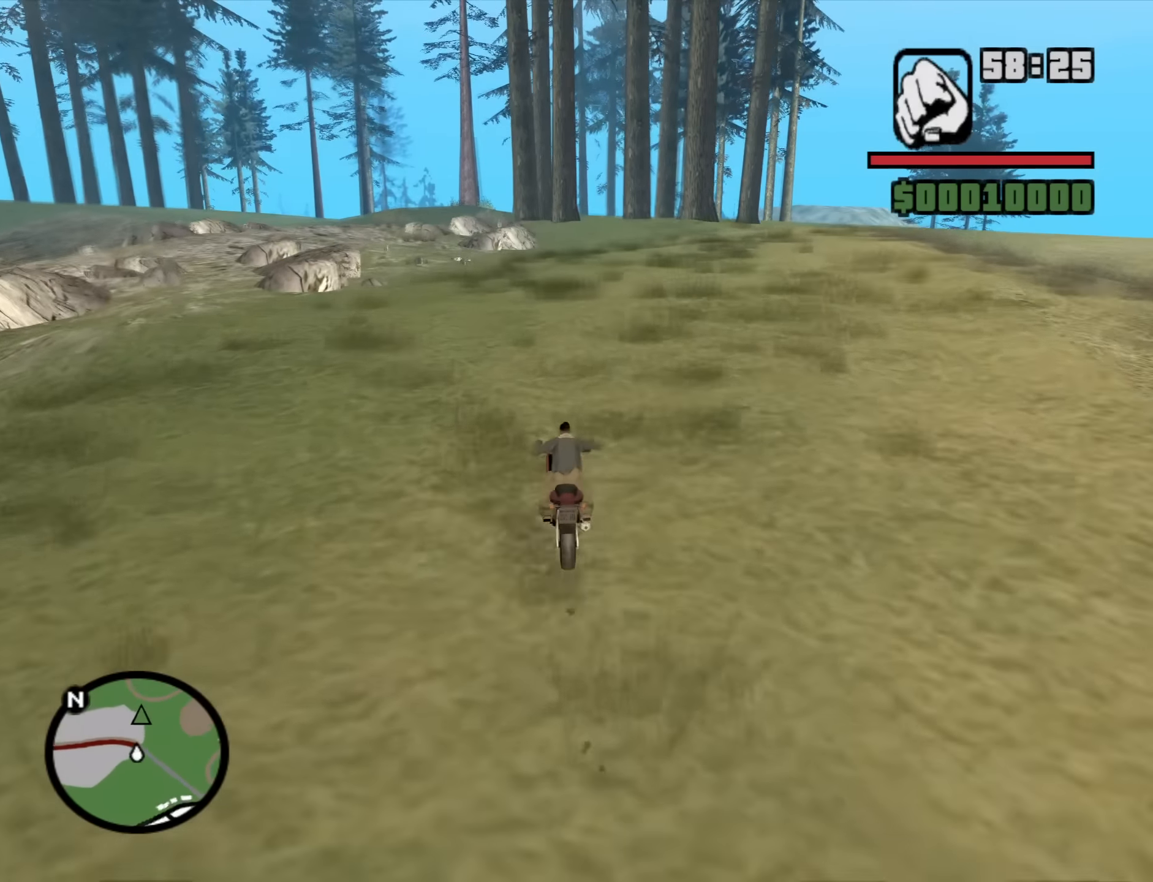
{"keys": ["w"], "mouse": [], "events": [[17, "2", "up"], [67, "d", "down"], [250, "d", "up"], [350, "2", "down"], [484, "2", "up"]]}
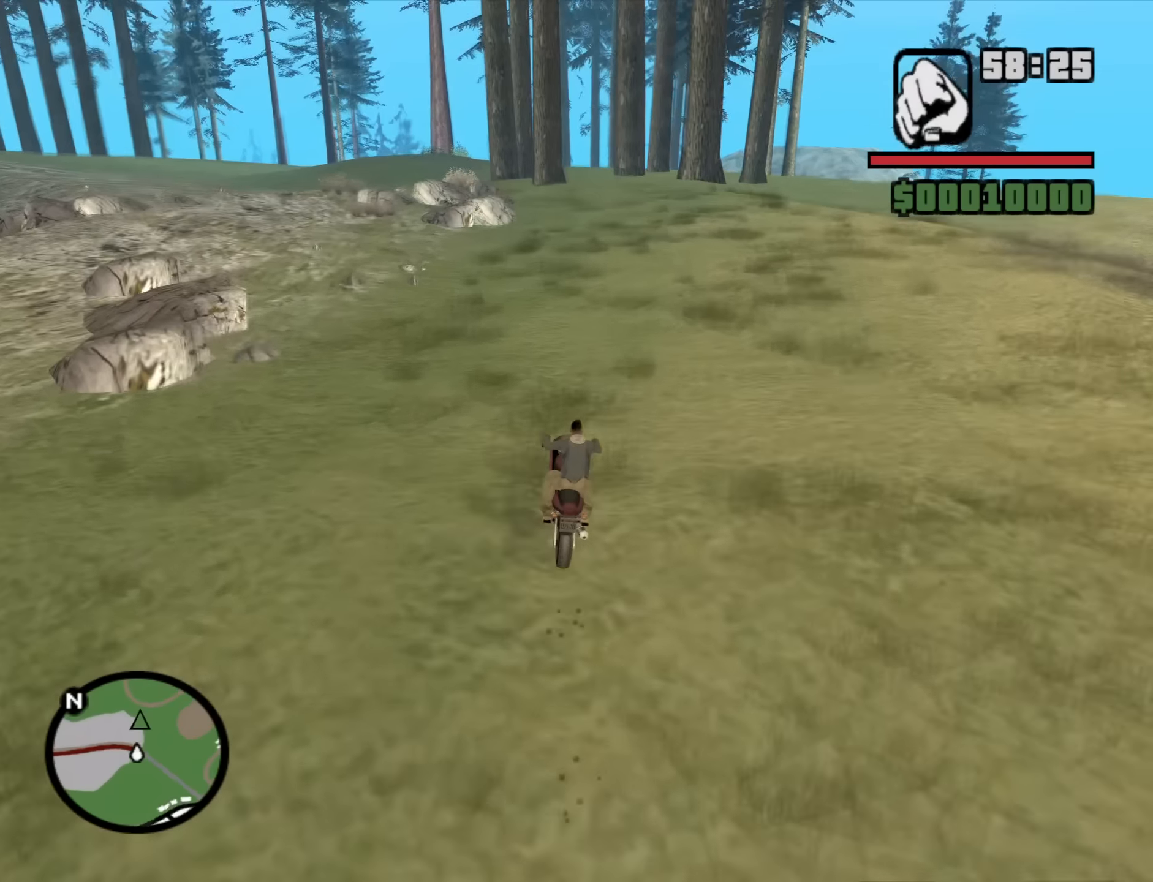
{"keys": ["2", "w"], "mouse": [], "events": [[84, "2", "down"], [167, "2", "up"], [267, "2", "down"], [417, "2", "up"], [500, "2", "down"]]}
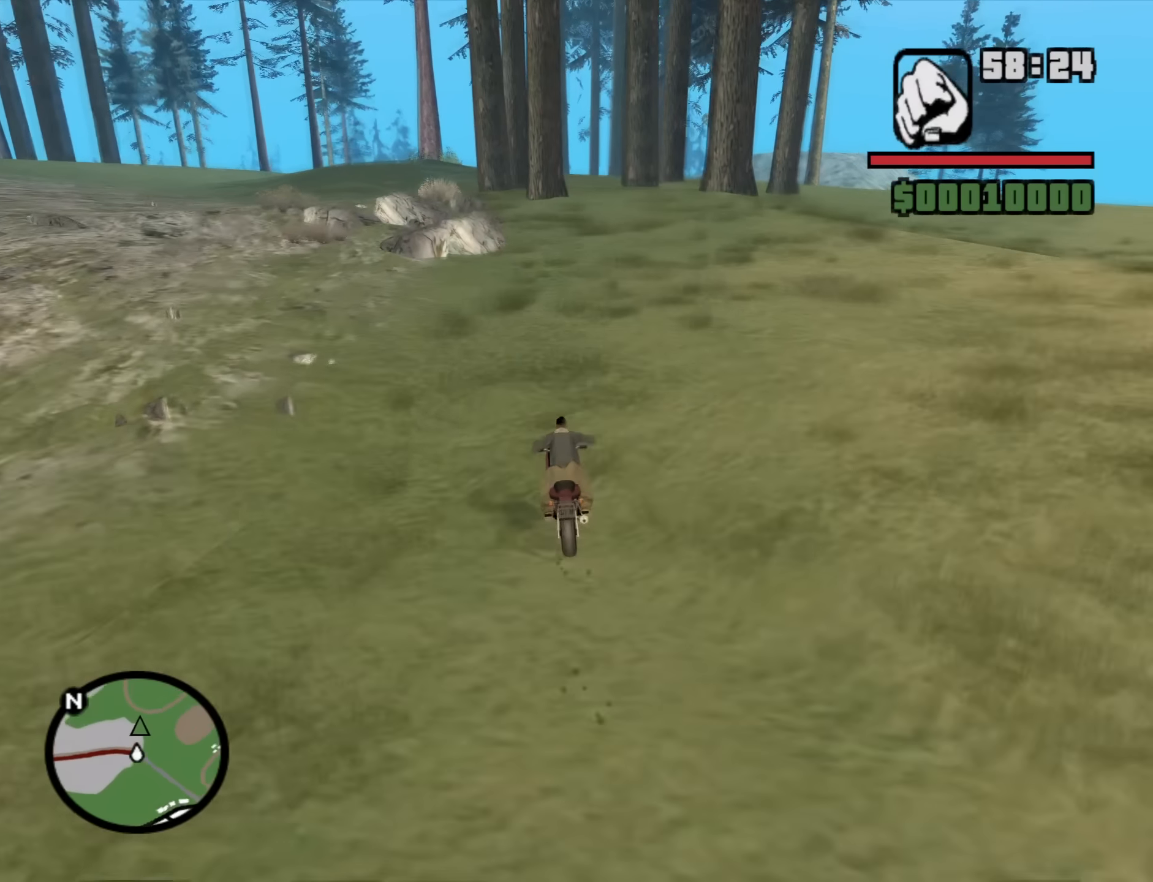
{"keys": ["2", "d", "w"], "mouse": [], "events": [[100, "2", "up"], [184, "2", "down"], [234, "d", "down"], [334, "2", "up"], [467, "2", "down"]]}
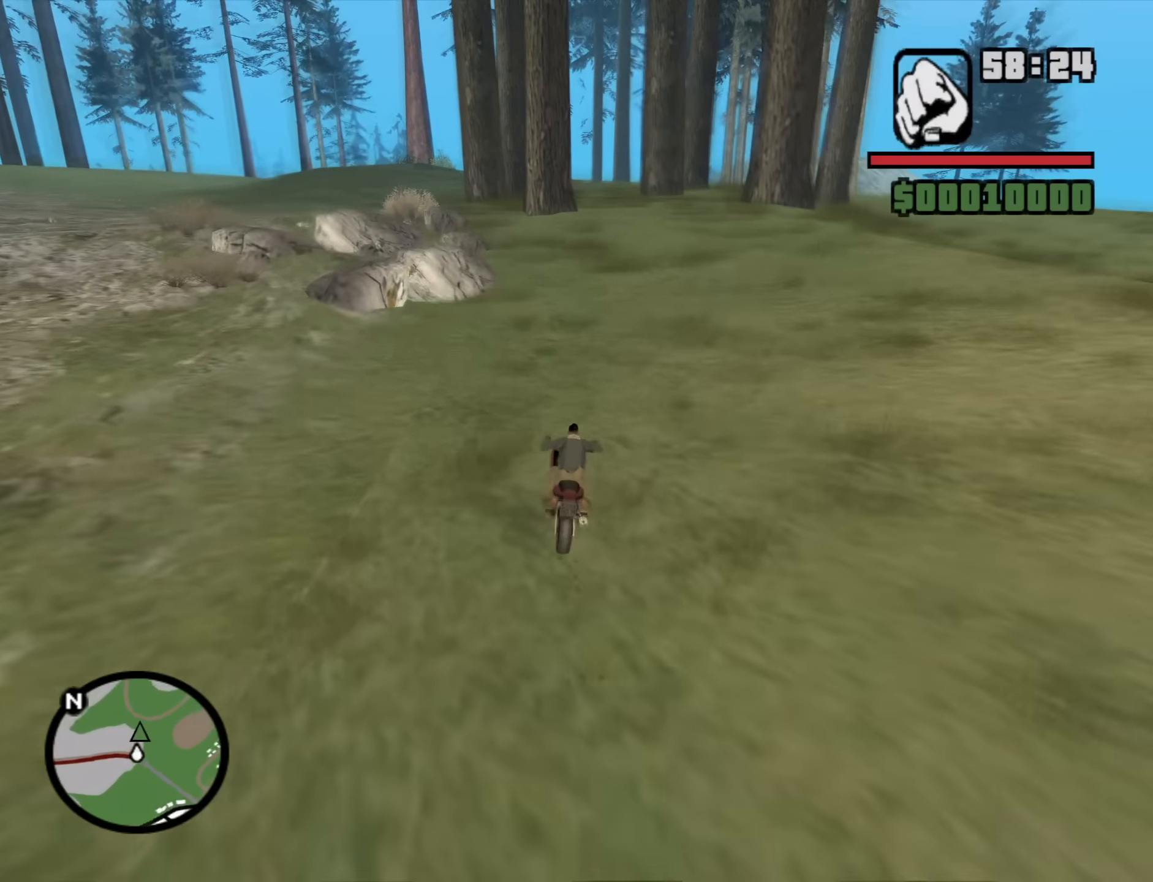
{"keys": ["w"], "mouse": [], "events": [[67, "2", "up"], [250, "d", "up"]]}
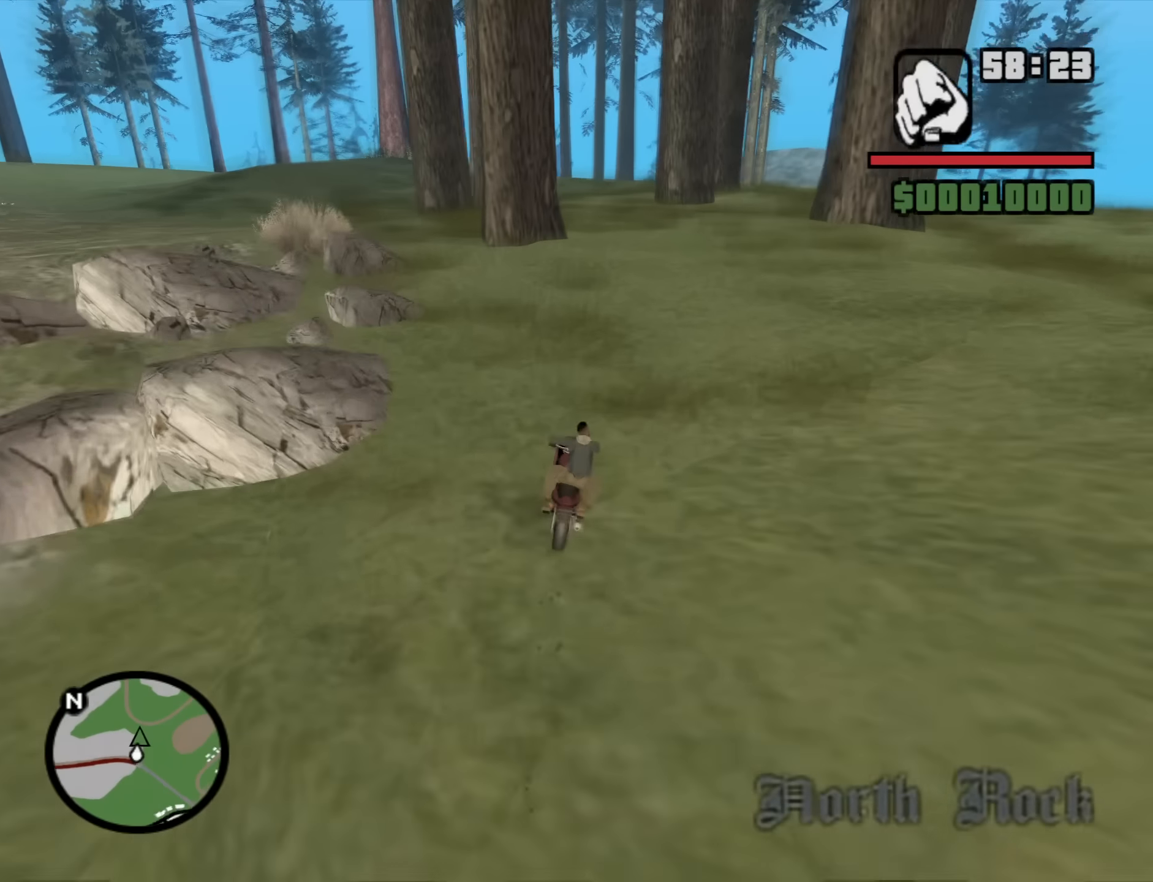
{"keys": [], "mouse": [], "events": [[267, "w", "up"]]}
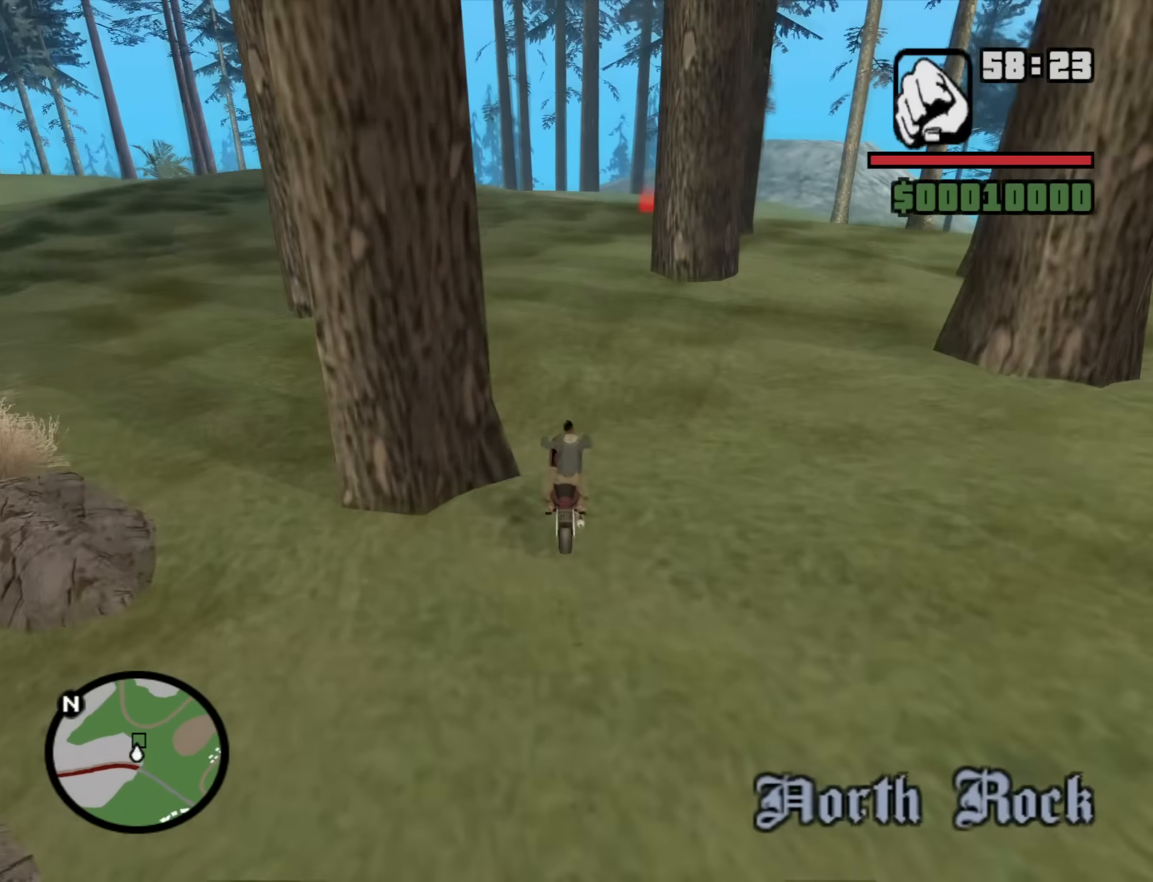
{"keys": ["d"], "mouse": [], "events": [[284, "d", "down"]]}
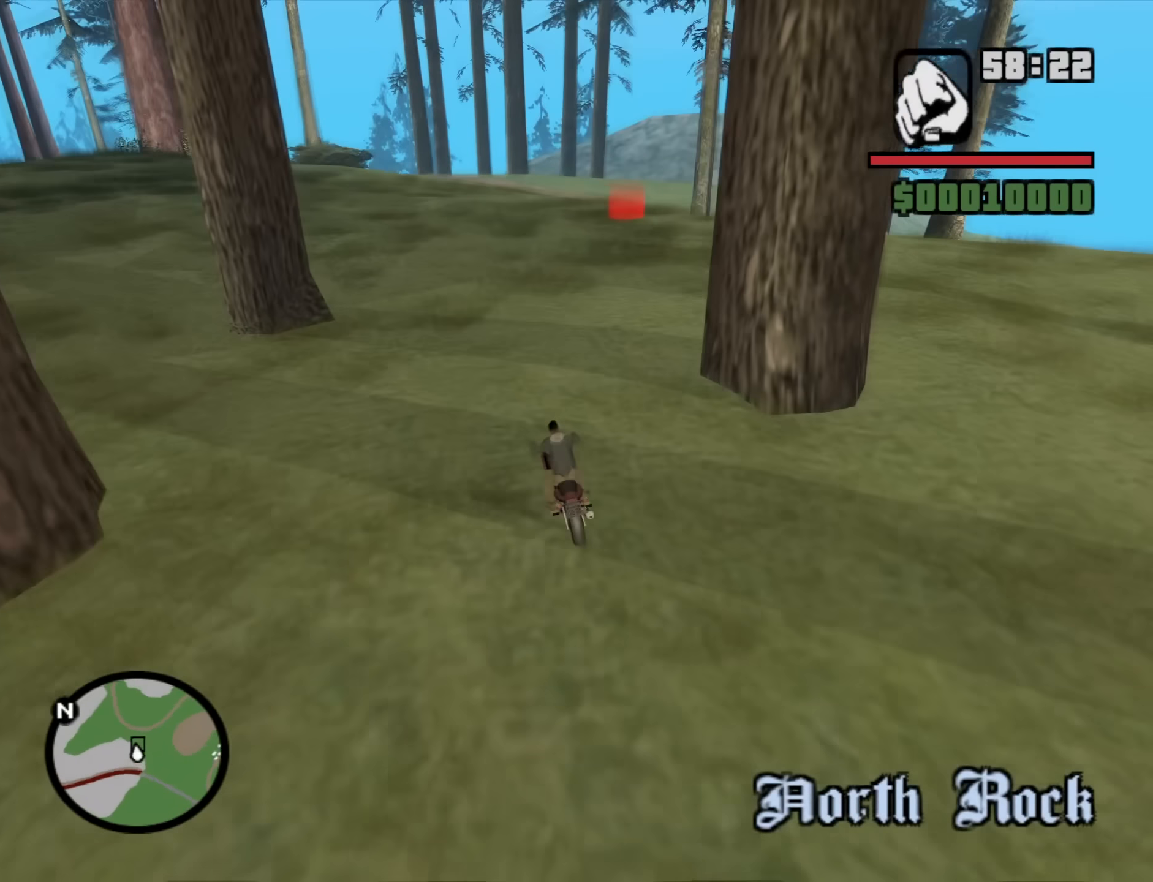
{"keys": ["d"], "mouse": [], "events": []}
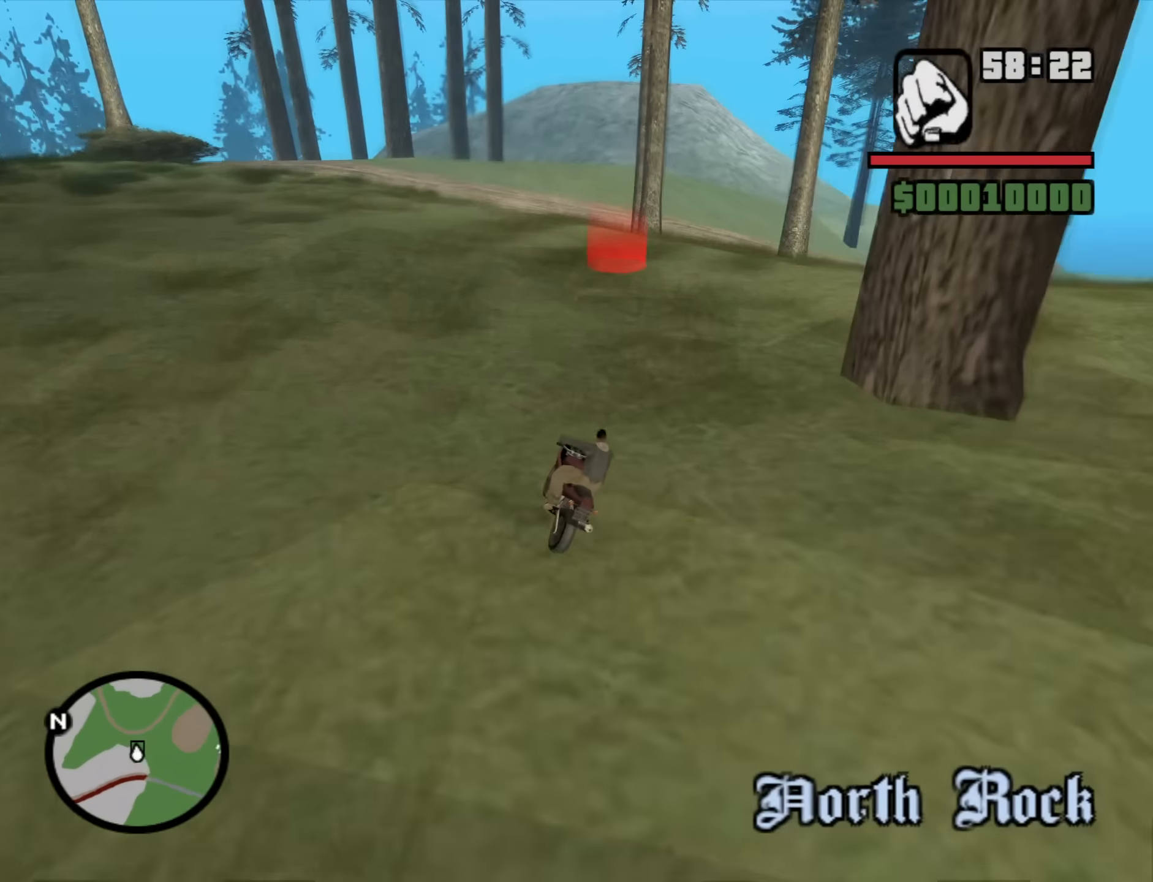
{"keys": ["a"], "mouse": [], "events": [[450, "a", "down"], [500, "d", "up"]]}
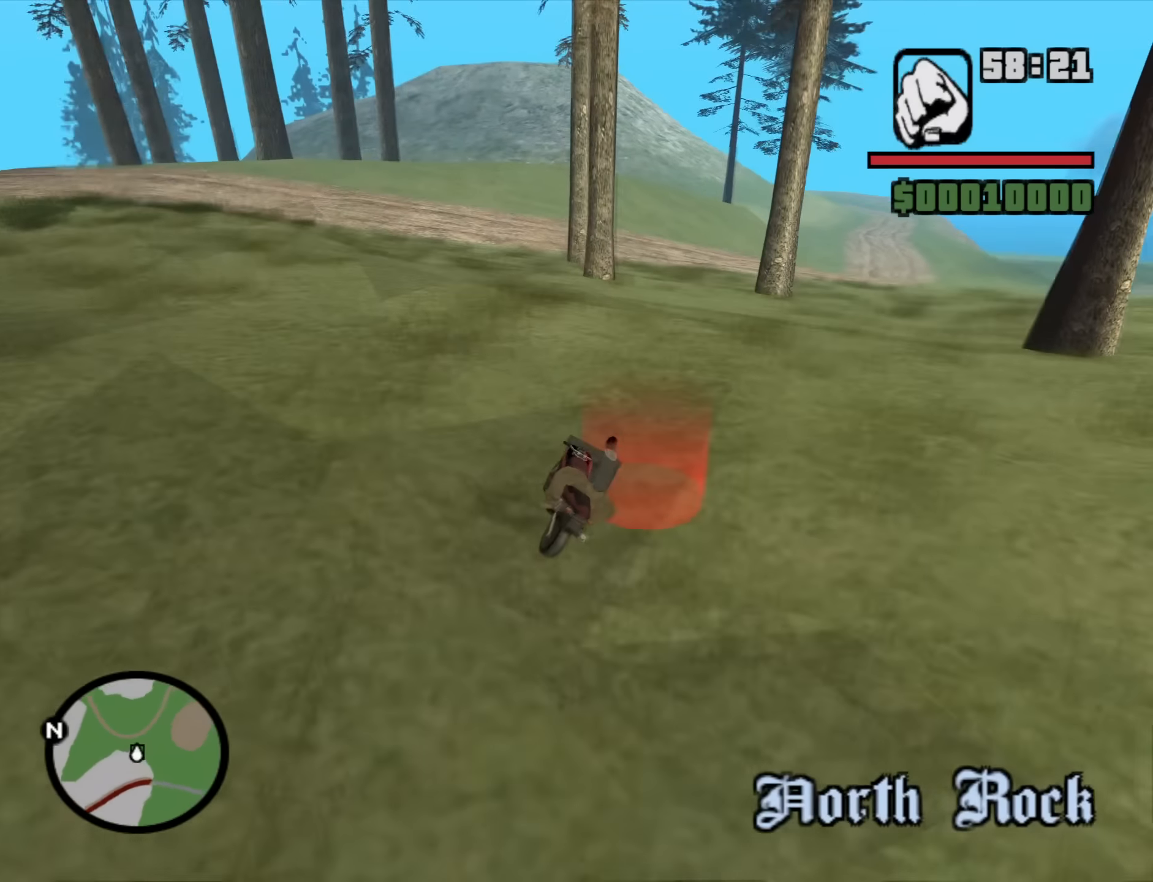
{"keys": ["a"], "mouse": [], "events": []}
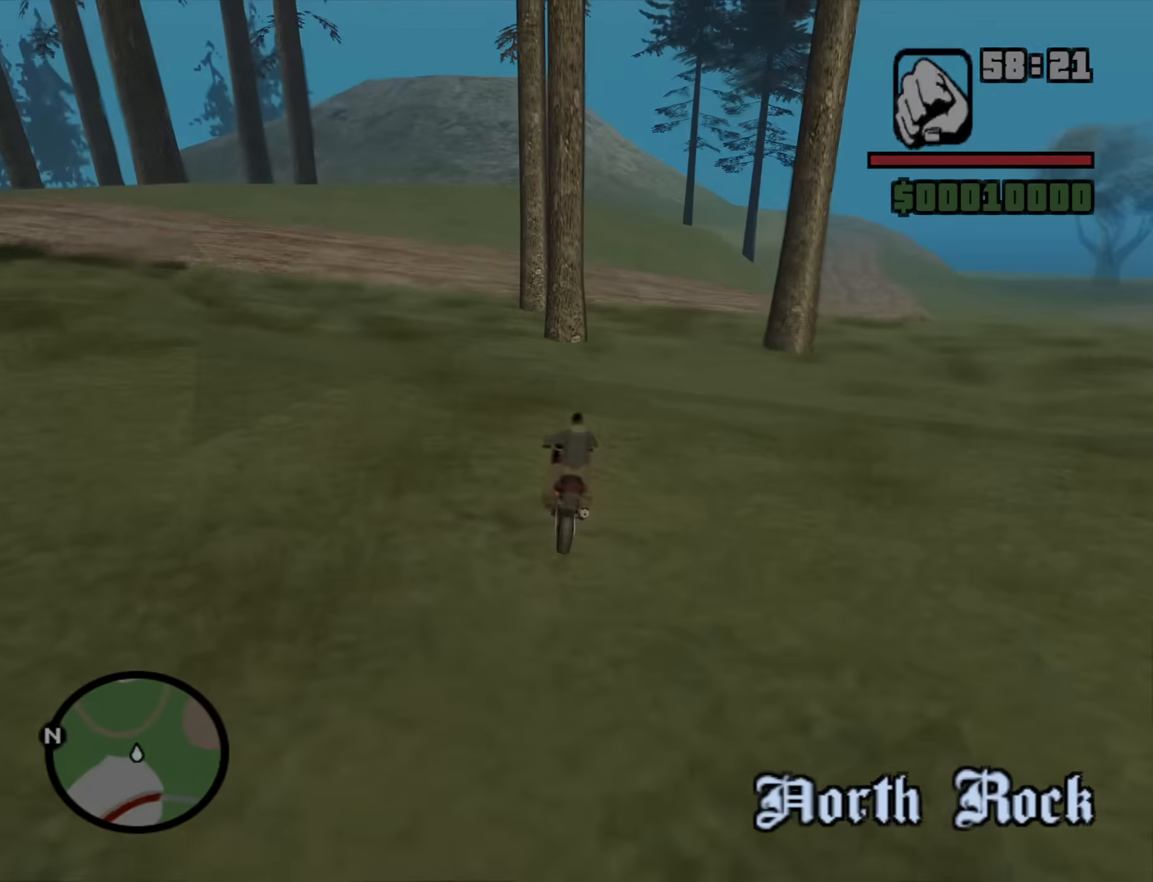
{"keys": [], "mouse": [], "events": [[434, "a", "up"]]}